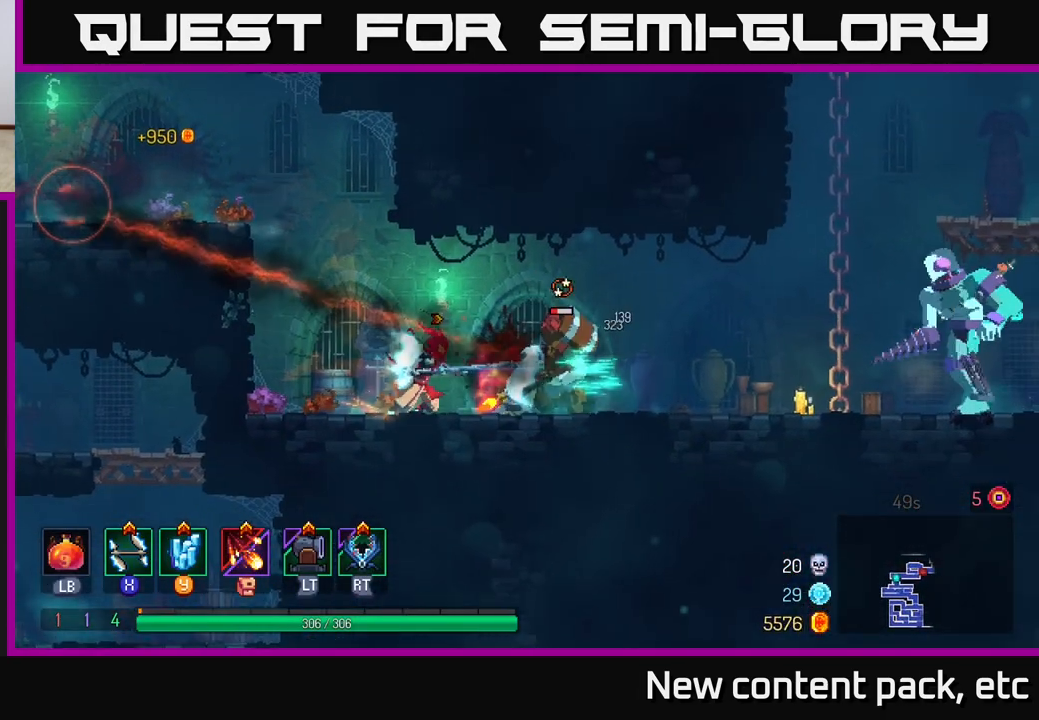
Gameplay with a controller (Xbox layout); each line is a JSON object with the inputs held at the frame after it. "events" lists button and stick changes between this image and that frame as [ms after this image, input, new state], when the widget could be followed in between. Not read: L3 R3.
{"buttons": [], "left_stick": "center", "right_stick": "center", "events": [[67, "X", "down"], [150, "X", "up"], [383, "left_stick", "center"]]}
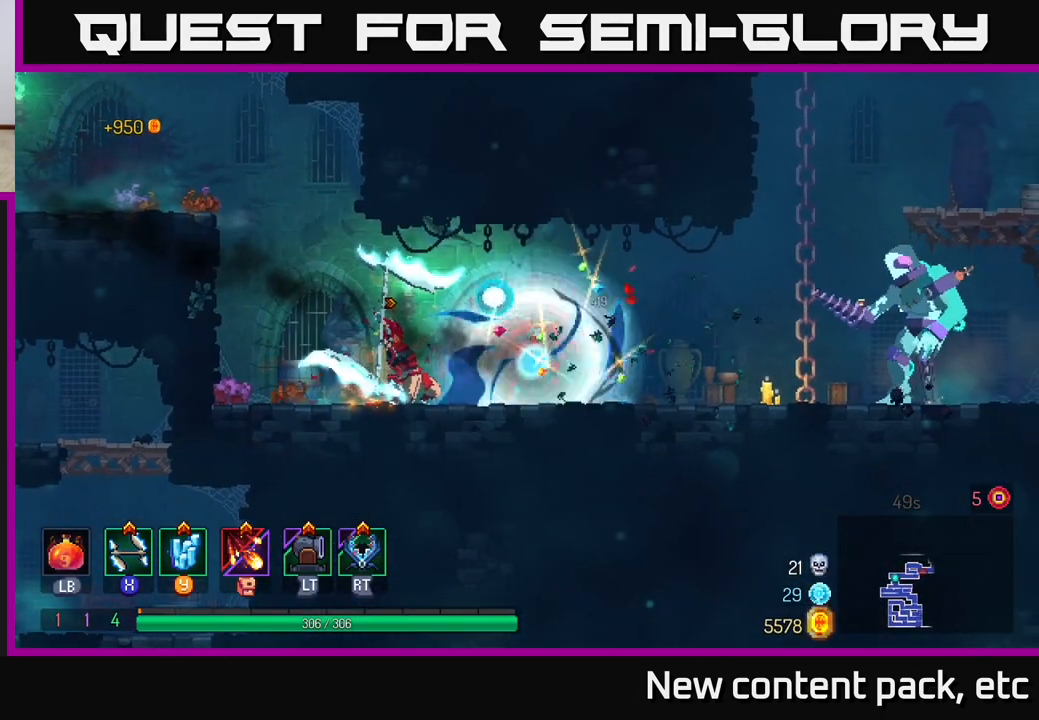
{"buttons": [], "left_stick": "center", "right_stick": "center", "events": [[350, "left_stick", "left"], [483, "left_stick", "center"]]}
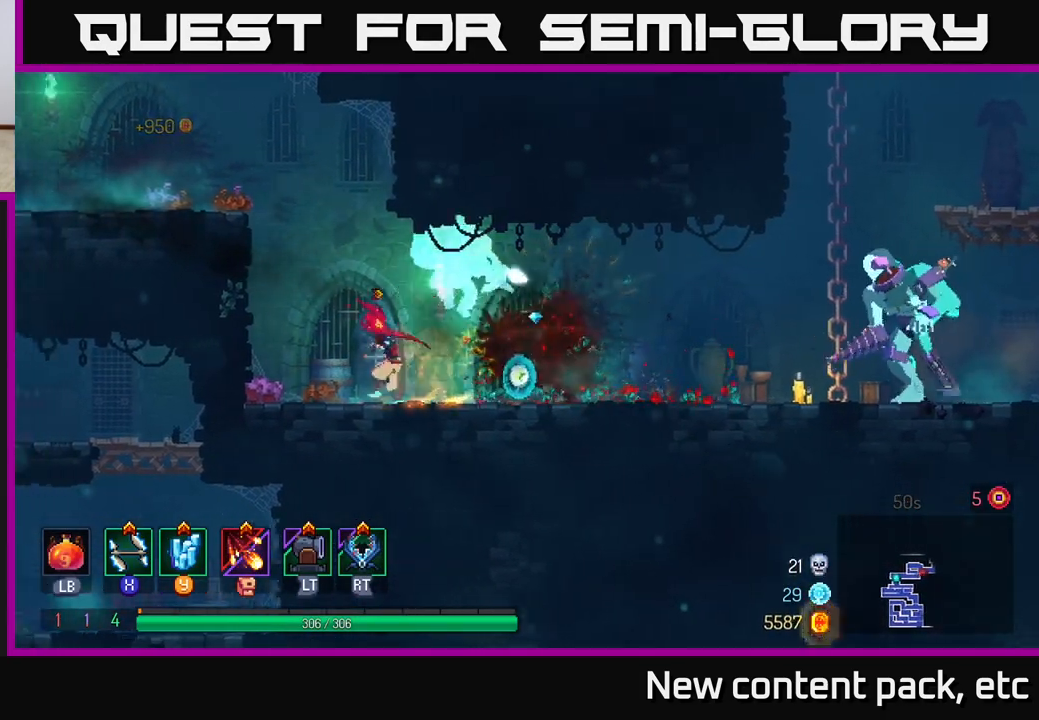
{"buttons": [], "left_stick": "right", "right_stick": "center", "events": [[33, "left_stick", "right"]]}
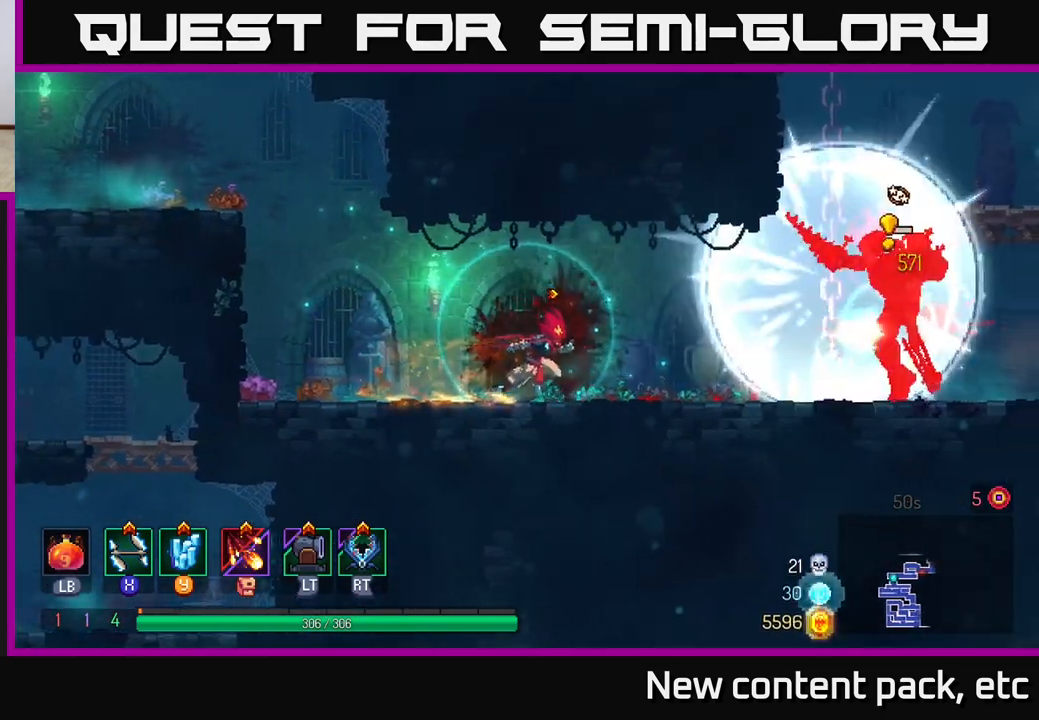
{"buttons": [], "left_stick": "right", "right_stick": "center", "events": []}
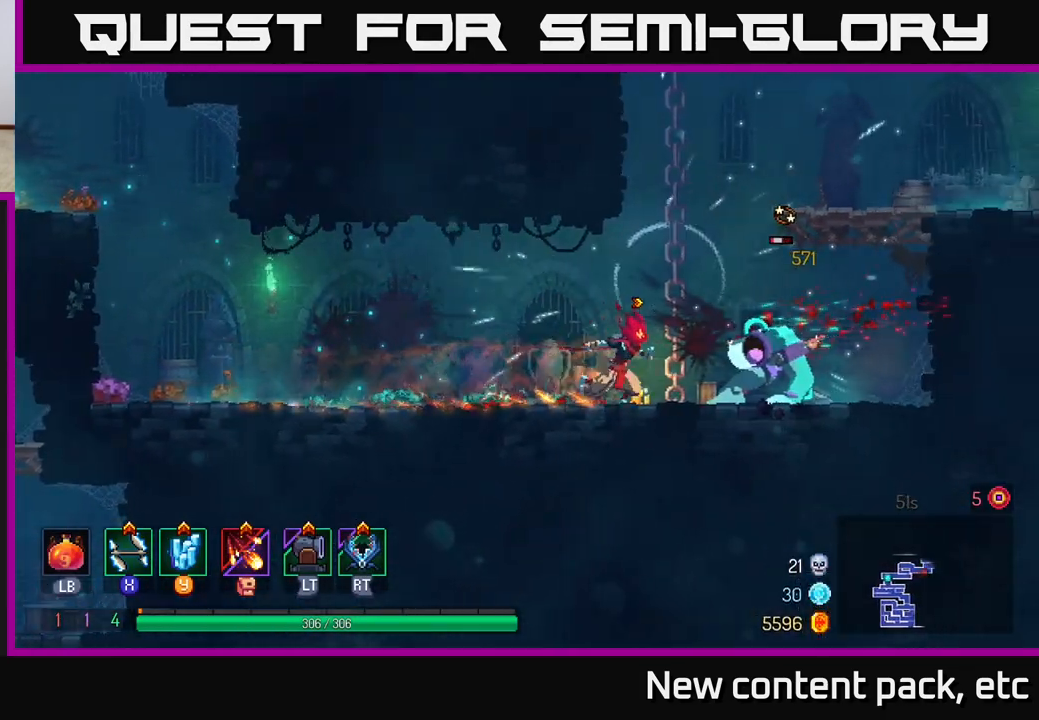
{"buttons": [], "left_stick": "right", "right_stick": "center", "events": [[67, "B", "down"], [200, "B", "up"], [400, "X", "down"], [483, "X", "up"]]}
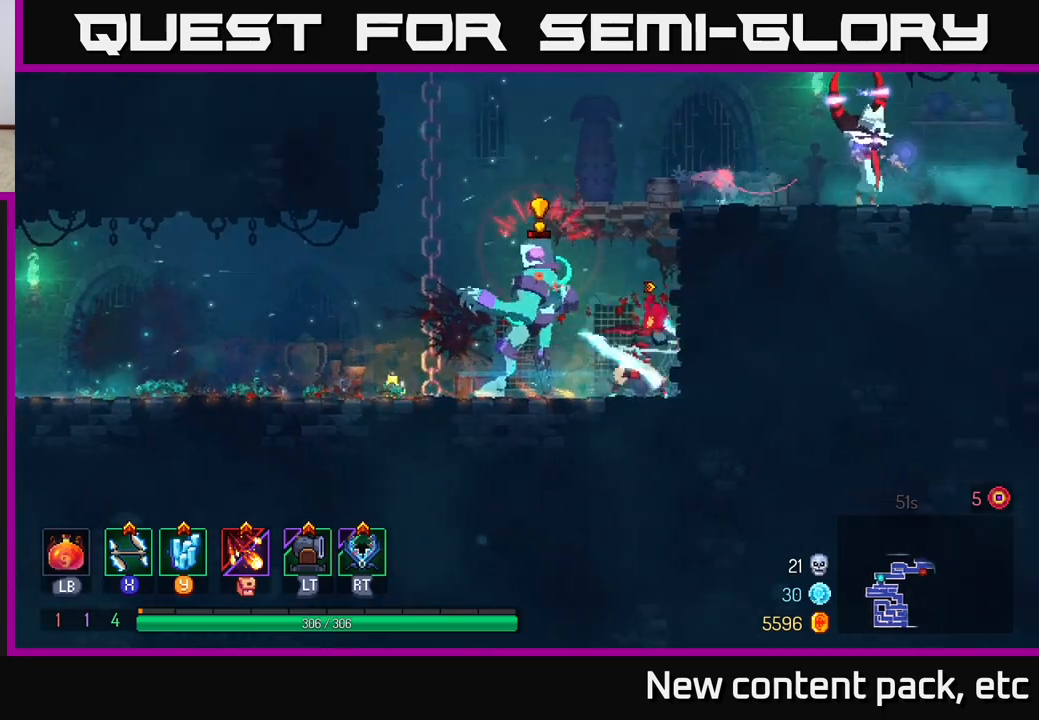
{"buttons": [], "left_stick": "center", "right_stick": "center", "events": [[17, "left_stick", "left"], [300, "left_stick", "center"]]}
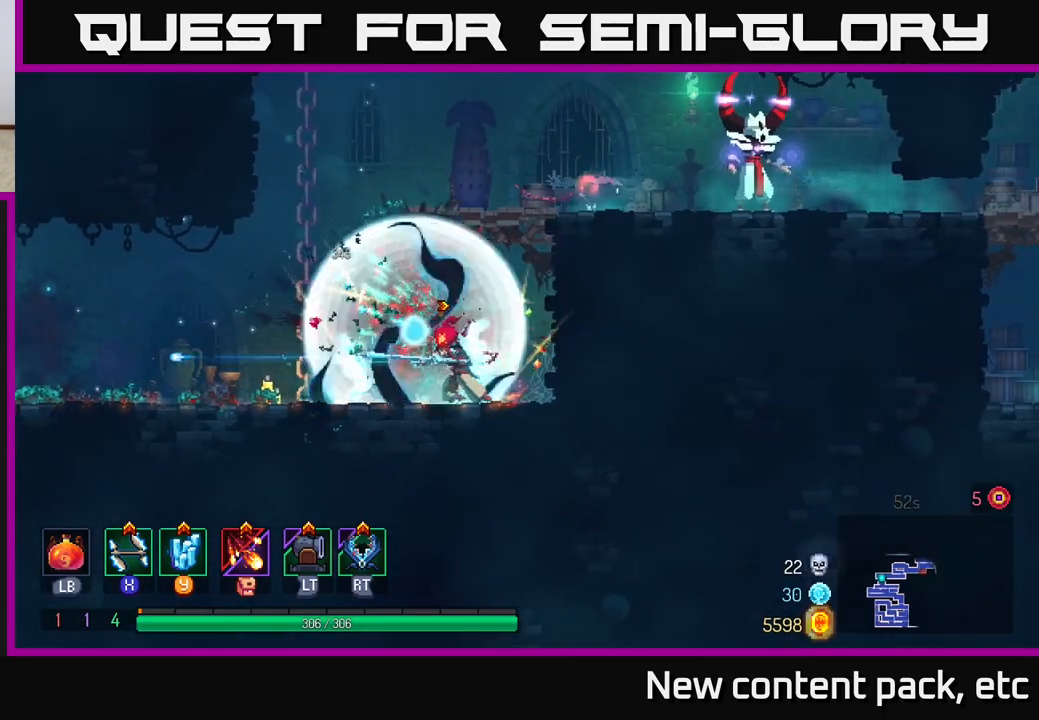
{"buttons": [], "left_stick": "right", "right_stick": "center", "events": [[17, "A", "down"], [133, "A", "up"], [167, "A", "down"], [183, "left_stick", "right"], [233, "X", "down"], [283, "A", "up"], [367, "X", "up"]]}
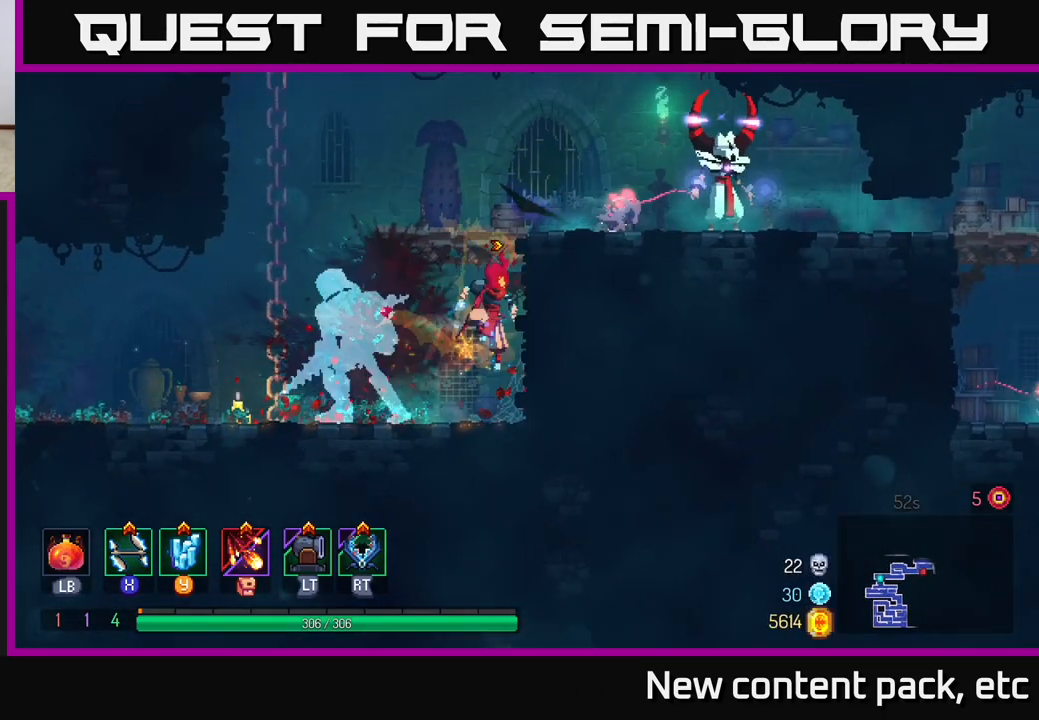
{"buttons": ["X"], "left_stick": "right", "right_stick": "center", "events": [[50, "A", "down"], [183, "X", "down"], [217, "A", "up"], [333, "X", "up"], [417, "A", "down"], [417, "X", "down"], [450, "A", "up"]]}
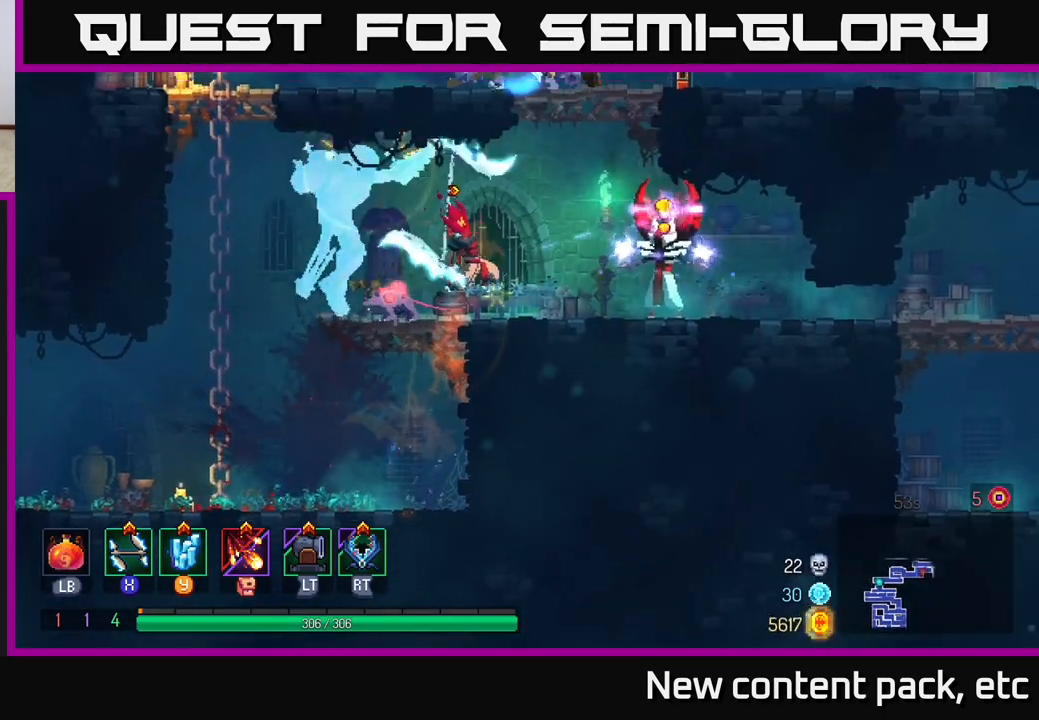
{"buttons": ["B"], "left_stick": "right", "right_stick": "center", "events": [[17, "X", "up"], [100, "X", "down"], [167, "X", "up"], [350, "left_stick", "up-left"], [367, "B", "down"], [433, "B", "up"], [433, "left_stick", "down-right"], [483, "B", "down"], [483, "left_stick", "right"]]}
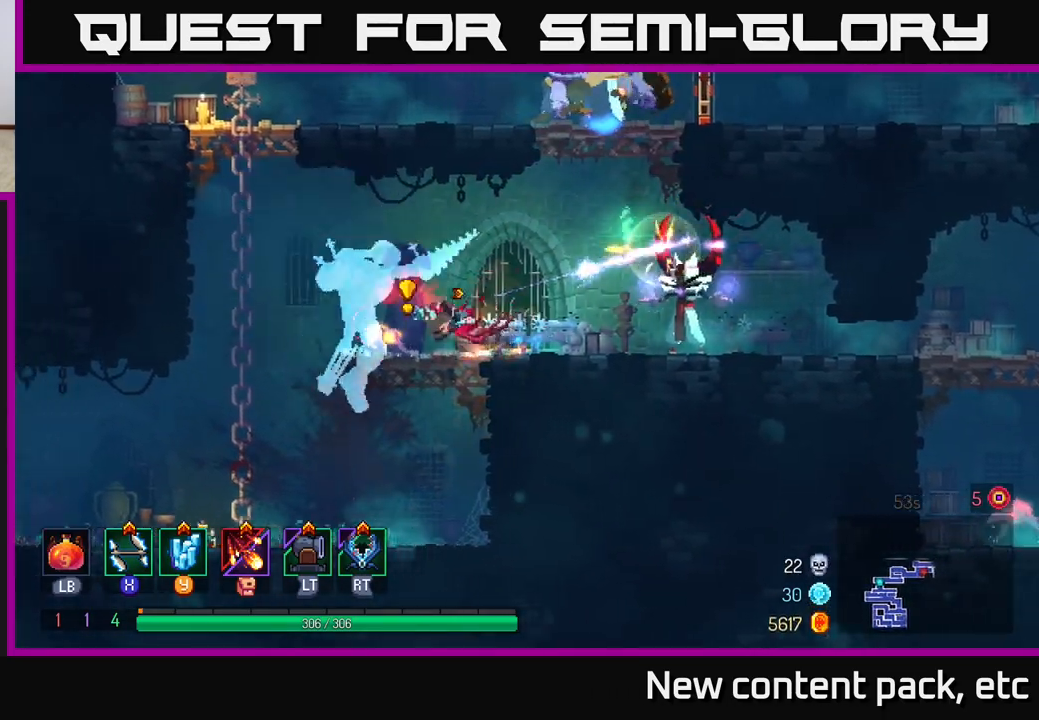
{"buttons": ["B"], "left_stick": "right", "right_stick": "center", "events": [[50, "B", "up"], [117, "B", "down"], [183, "B", "up"], [250, "B", "down"], [333, "B", "up"], [433, "B", "down"]]}
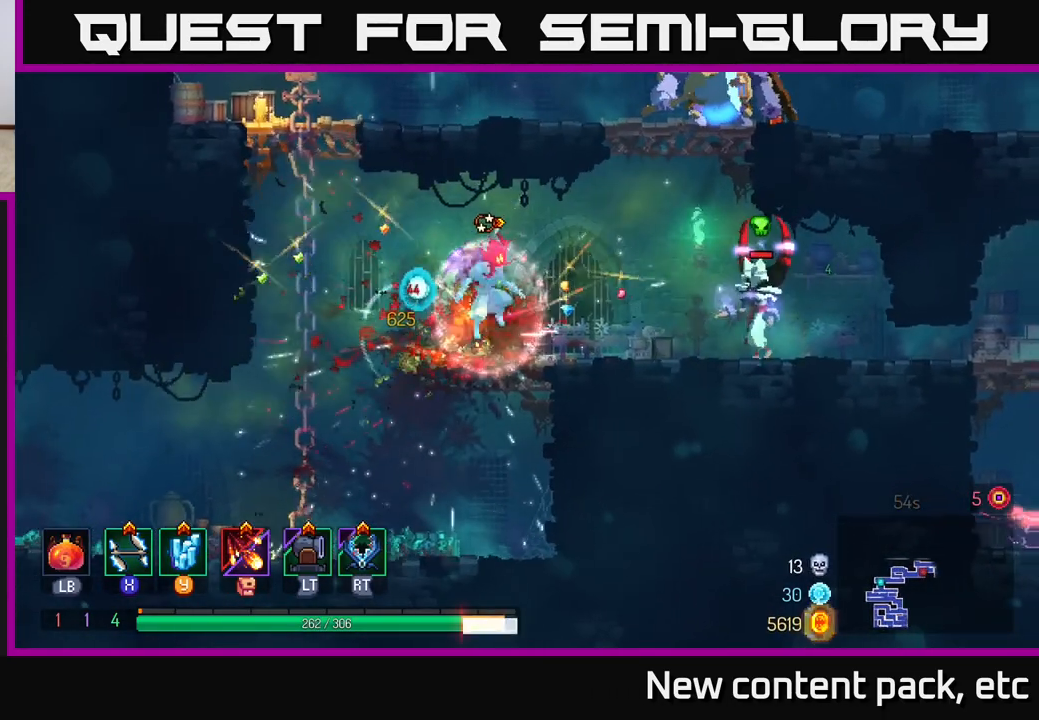
{"buttons": [], "left_stick": "right", "right_stick": "center", "events": [[33, "B", "up"], [100, "B", "down"], [167, "B", "up"], [217, "B", "down"], [317, "B", "up"], [383, "B", "down"], [483, "B", "up"]]}
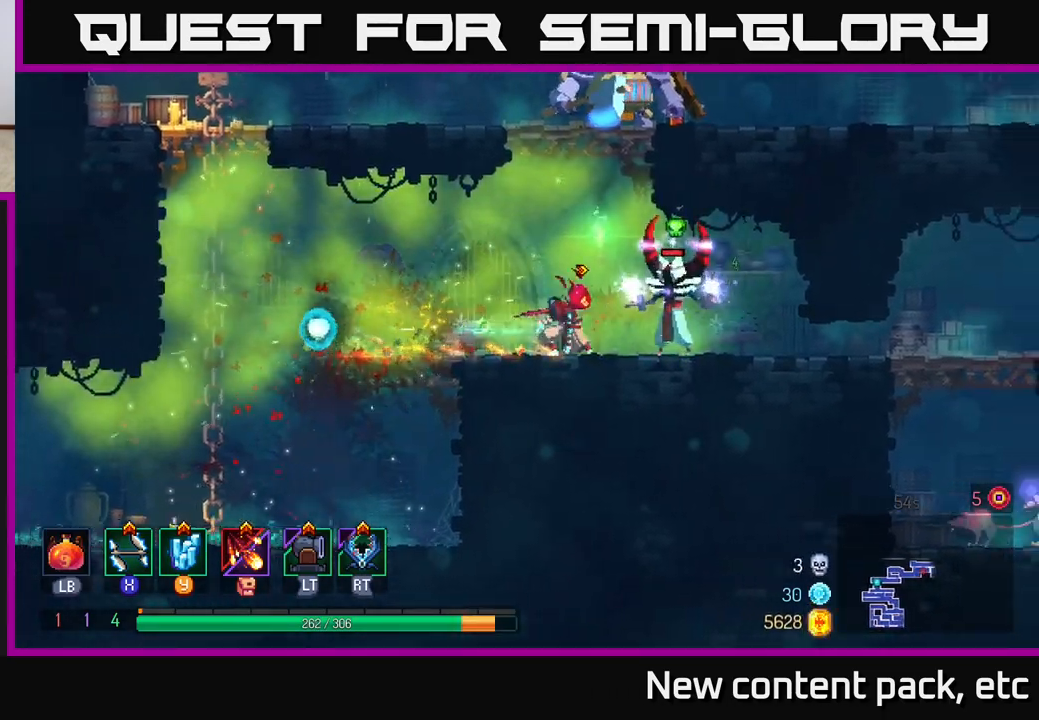
{"buttons": [], "left_stick": "right", "right_stick": "center", "events": [[50, "X", "down"], [167, "X", "up"], [300, "left_stick", "center"], [400, "left_stick", "right"]]}
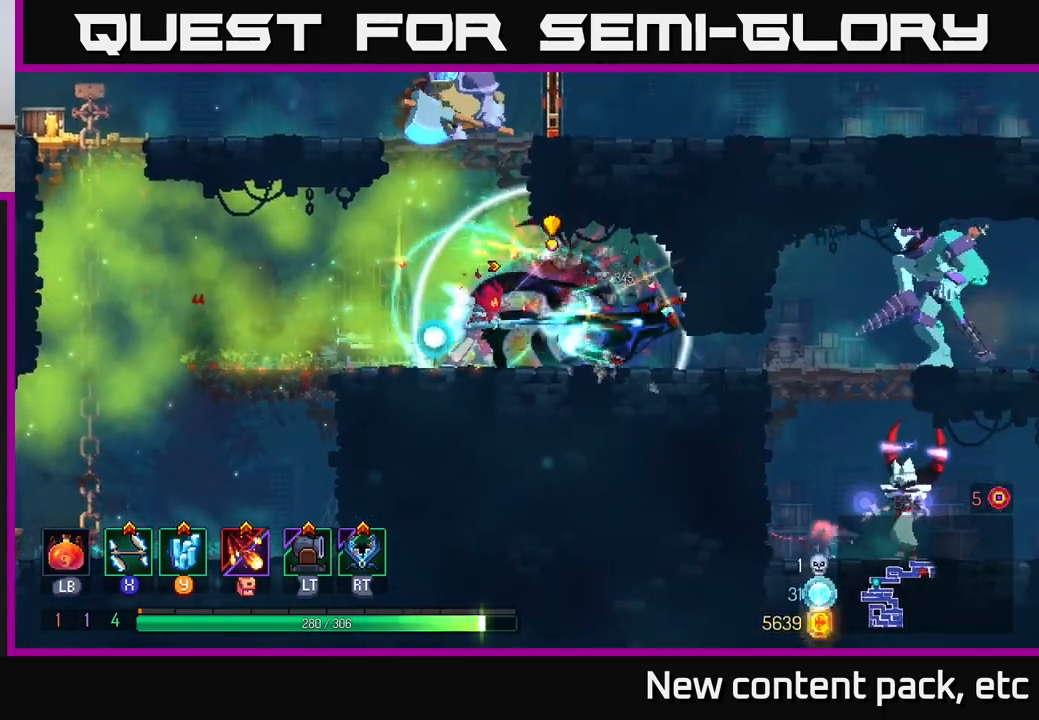
{"buttons": [], "left_stick": "left", "right_stick": "center", "events": [[267, "B", "down"], [333, "left_stick", "left"], [383, "B", "up"]]}
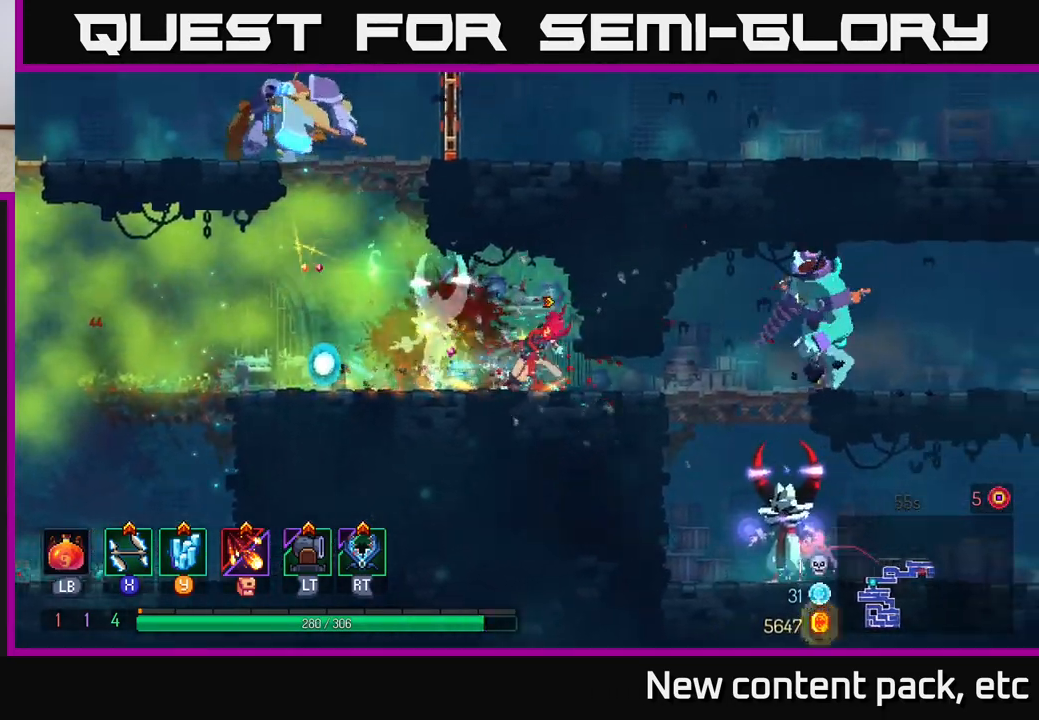
{"buttons": ["A"], "left_stick": "left", "right_stick": "center", "events": [[50, "A", "down"], [200, "A", "up"], [433, "A", "down"]]}
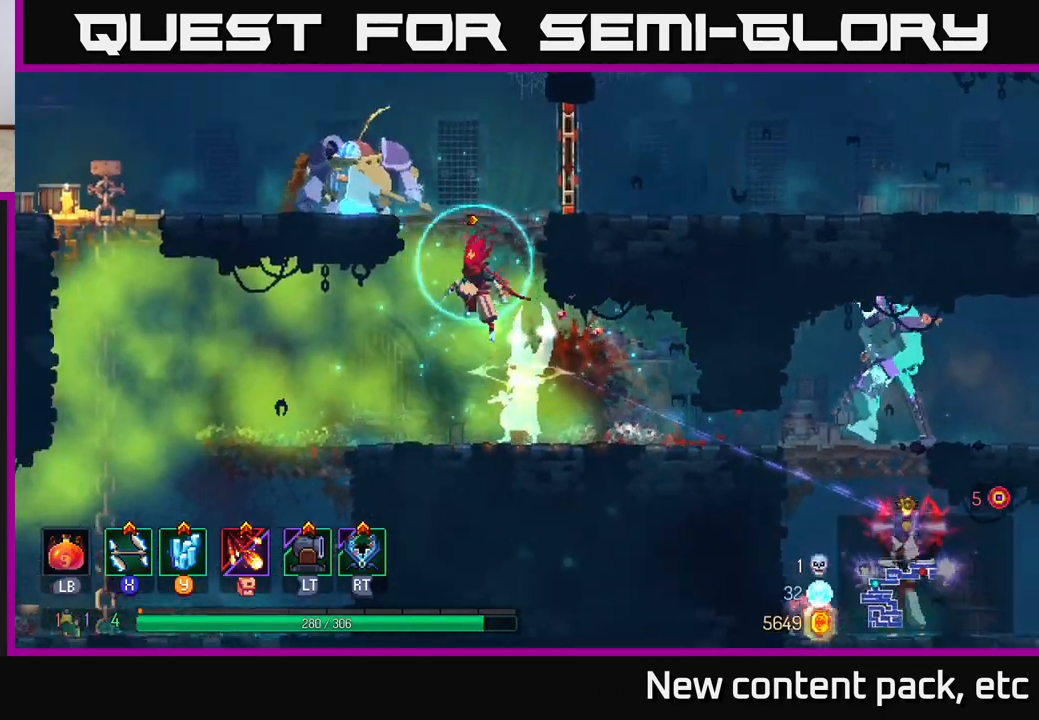
{"buttons": [], "left_stick": "center", "right_stick": "center", "events": [[17, "left_stick", "center"], [83, "A", "up"], [150, "A", "down"], [167, "left_stick", "left"], [233, "X", "down"], [267, "A", "up"], [333, "X", "up"], [433, "X", "down"], [483, "X", "up"], [500, "left_stick", "center"]]}
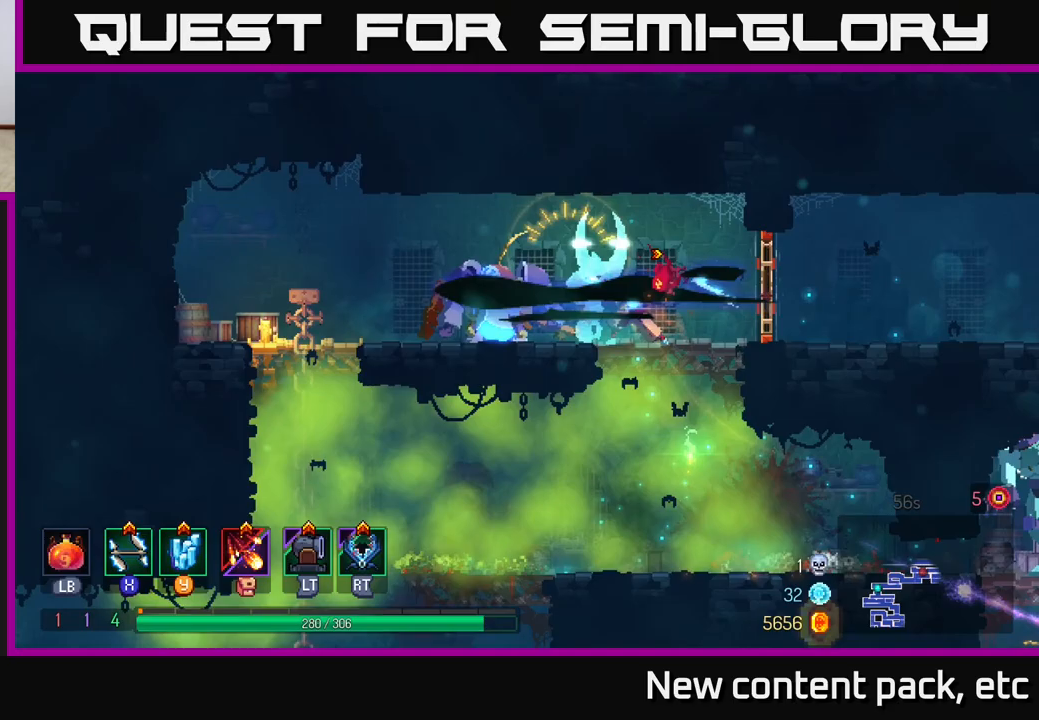
{"buttons": ["X"], "left_stick": "center", "right_stick": "center", "events": [[117, "X", "down"], [200, "X", "up"], [283, "X", "down"], [383, "X", "up"], [467, "X", "down"]]}
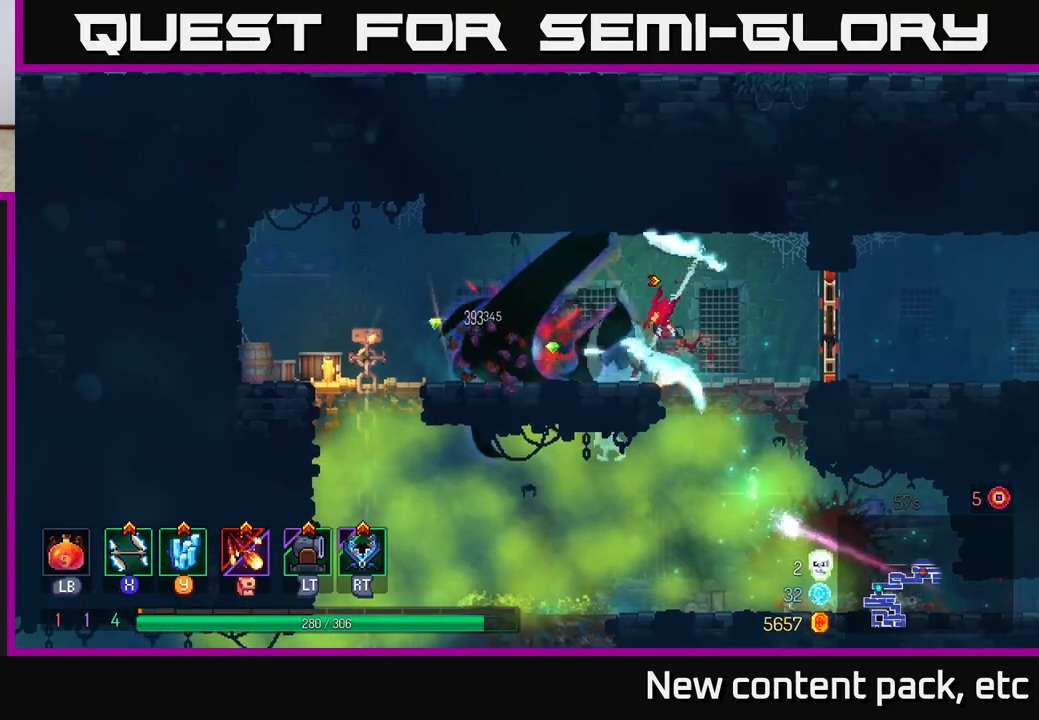
{"buttons": [], "left_stick": "right", "right_stick": "center", "events": [[50, "X", "up"], [250, "left_stick", "right"], [317, "B", "down"], [417, "B", "up"]]}
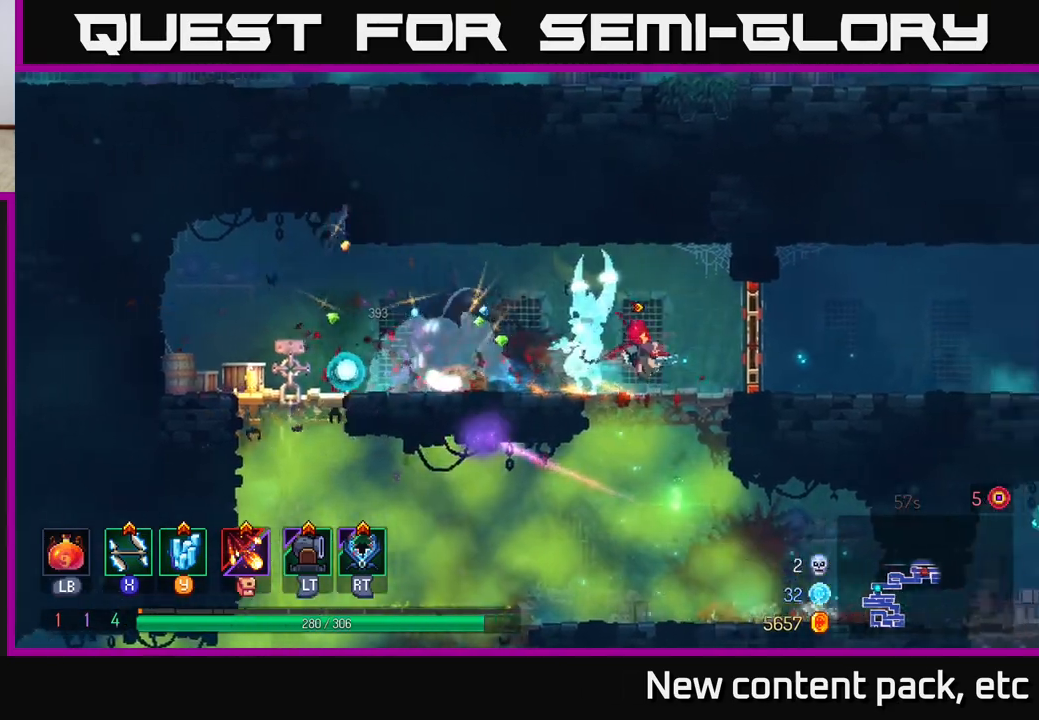
{"buttons": [], "left_stick": "right", "right_stick": "center", "events": [[200, "R1", "down"], [283, "R1", "up"]]}
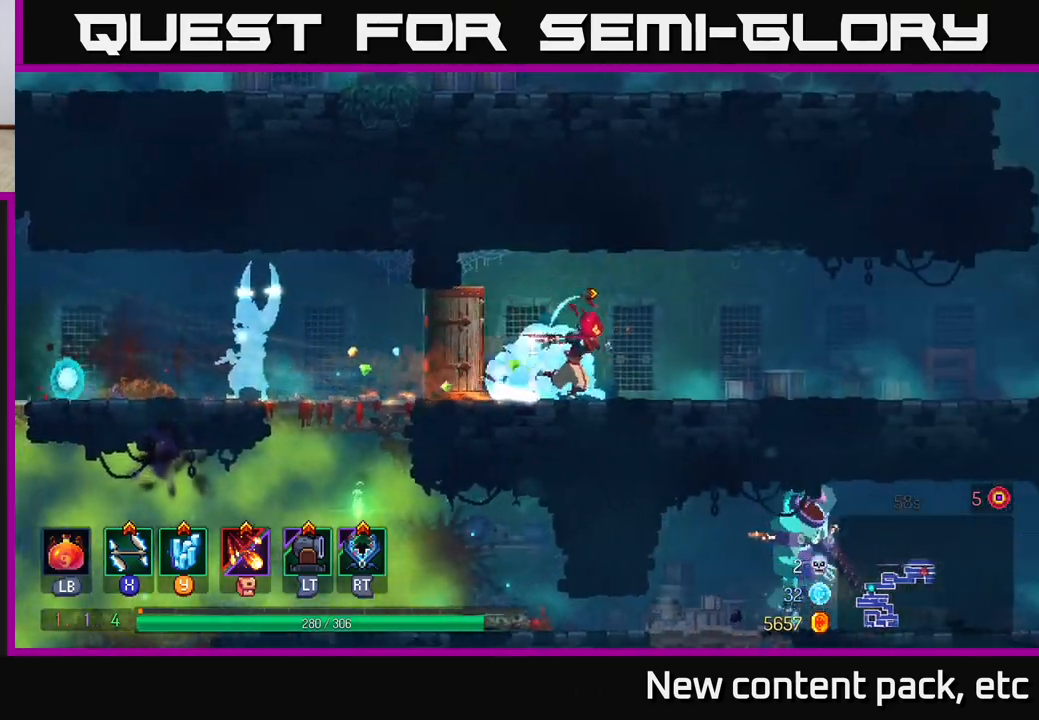
{"buttons": [], "left_stick": "down", "right_stick": "center", "events": [[367, "A", "down"], [433, "A", "up"], [450, "left_stick", "down"]]}
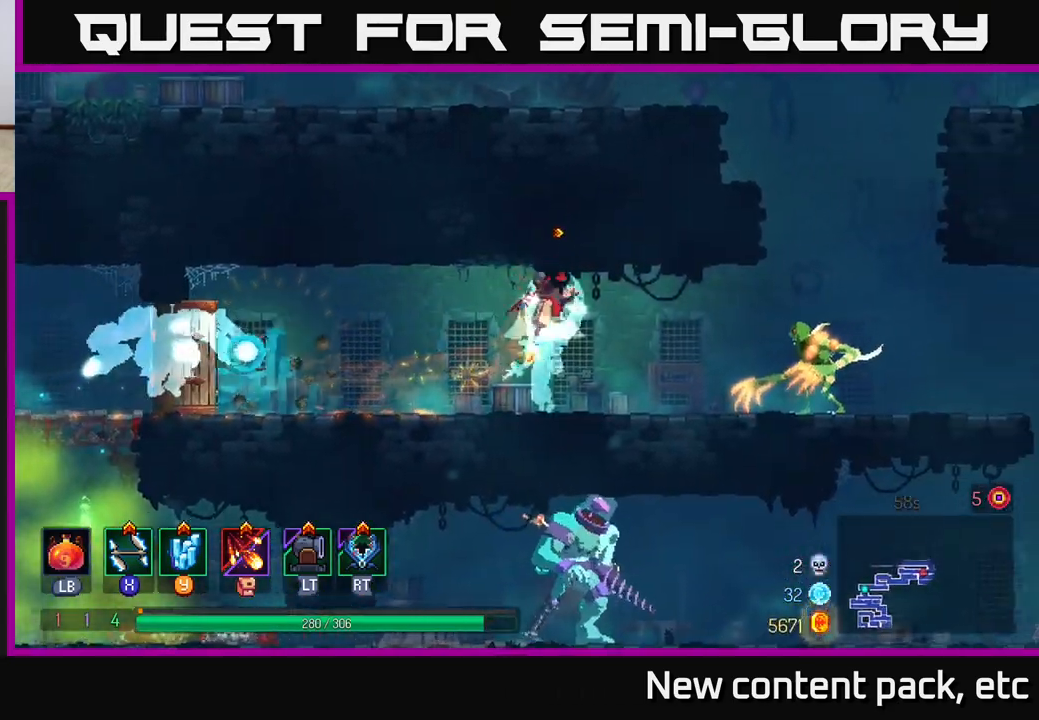
{"buttons": [], "left_stick": "down", "right_stick": "center", "events": [[17, "A", "down"], [67, "A", "up"], [133, "A", "down"], [200, "A", "up"]]}
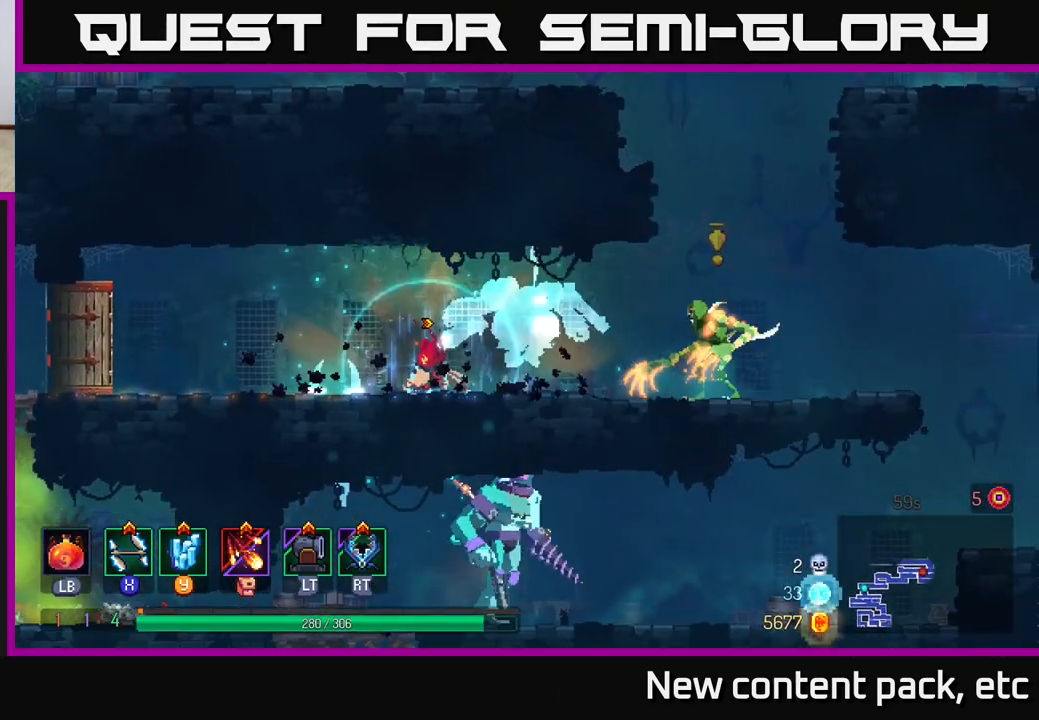
{"buttons": [], "left_stick": "right", "right_stick": "center", "events": [[33, "left_stick", "right"], [100, "X", "down"], [167, "X", "up"], [267, "B", "down"], [333, "B", "up"], [383, "B", "down"], [467, "B", "up"]]}
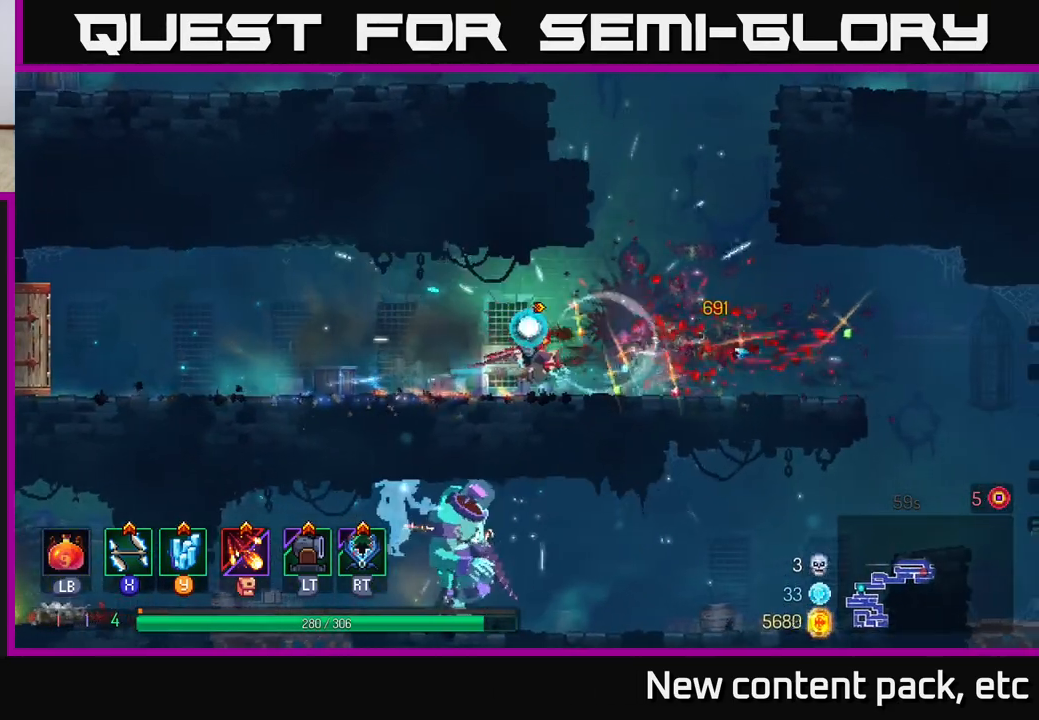
{"buttons": [], "left_stick": "right", "right_stick": "center", "events": [[33, "B", "down"], [150, "B", "up"]]}
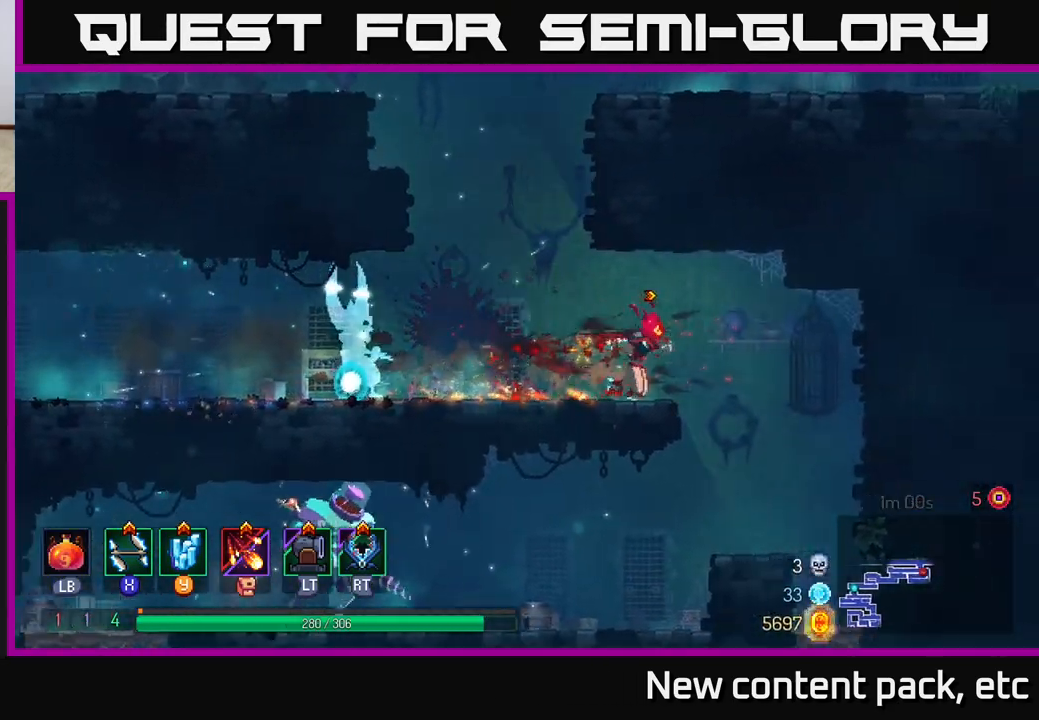
{"buttons": [], "left_stick": "left", "right_stick": "center", "events": [[233, "left_stick", "center"], [300, "left_stick", "left"]]}
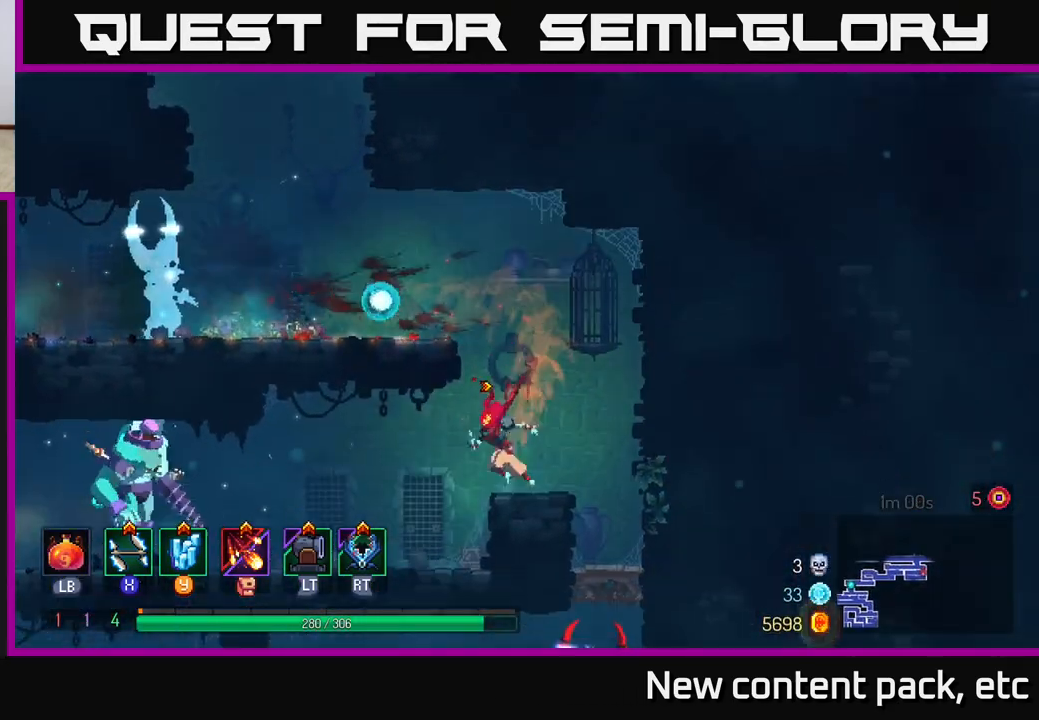
{"buttons": [], "left_stick": "left", "right_stick": "center", "events": [[183, "X", "down"], [233, "X", "up"], [417, "X", "down"], [483, "X", "up"]]}
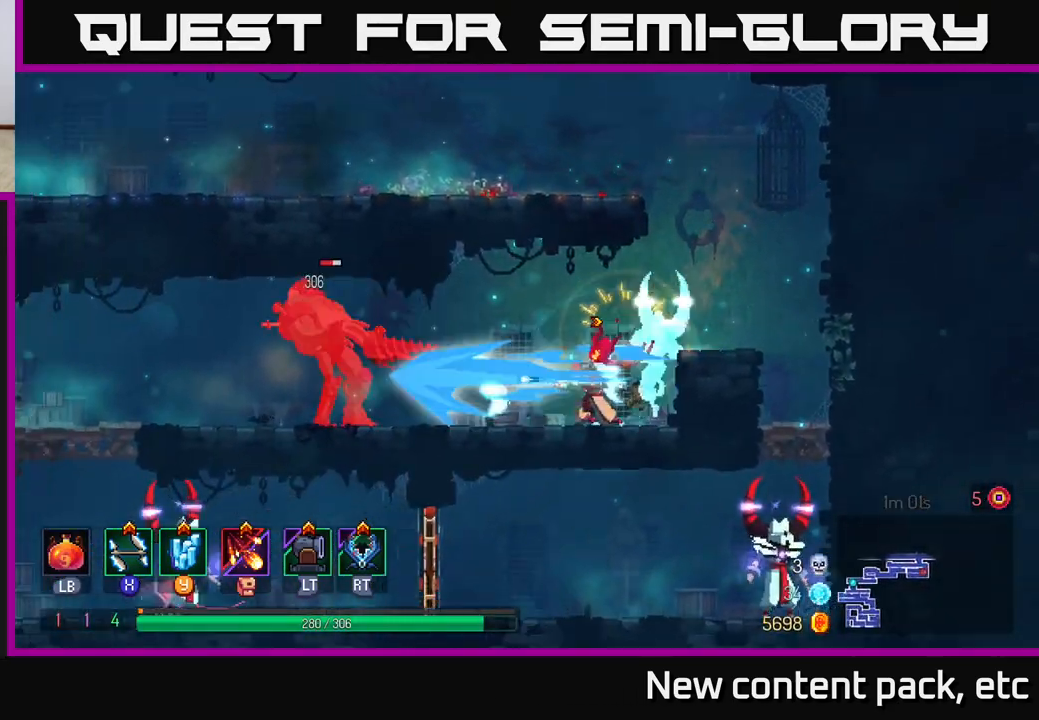
{"buttons": [], "left_stick": "left", "right_stick": "center", "events": [[83, "X", "down"], [150, "X", "up"], [267, "X", "down"], [333, "X", "up"], [417, "X", "down"], [500, "X", "up"]]}
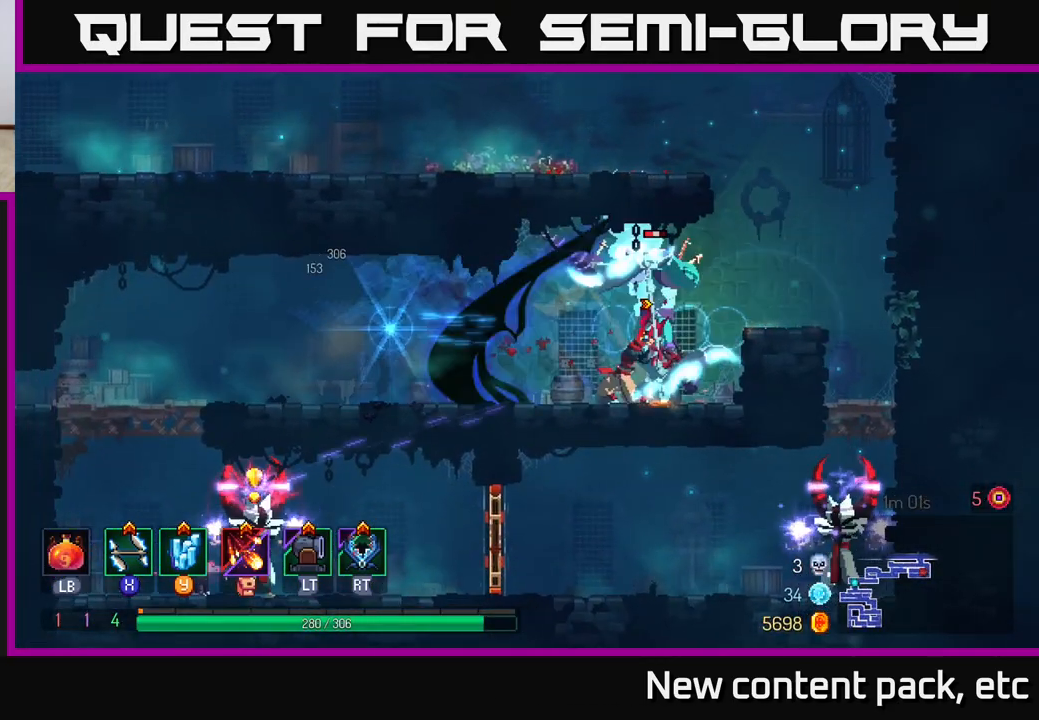
{"buttons": [], "left_stick": "left", "right_stick": "center", "events": [[333, "B", "down"], [433, "B", "up"]]}
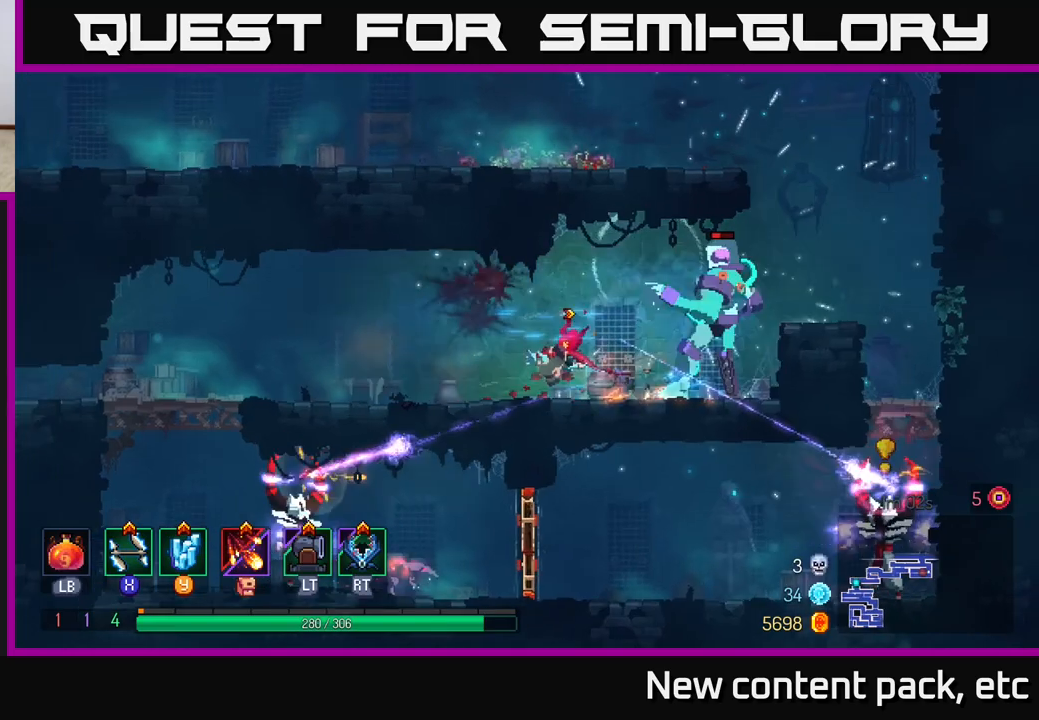
{"buttons": [], "left_stick": "left", "right_stick": "center", "events": [[50, "B", "down"], [150, "B", "up"], [317, "A", "down"], [417, "A", "up"]]}
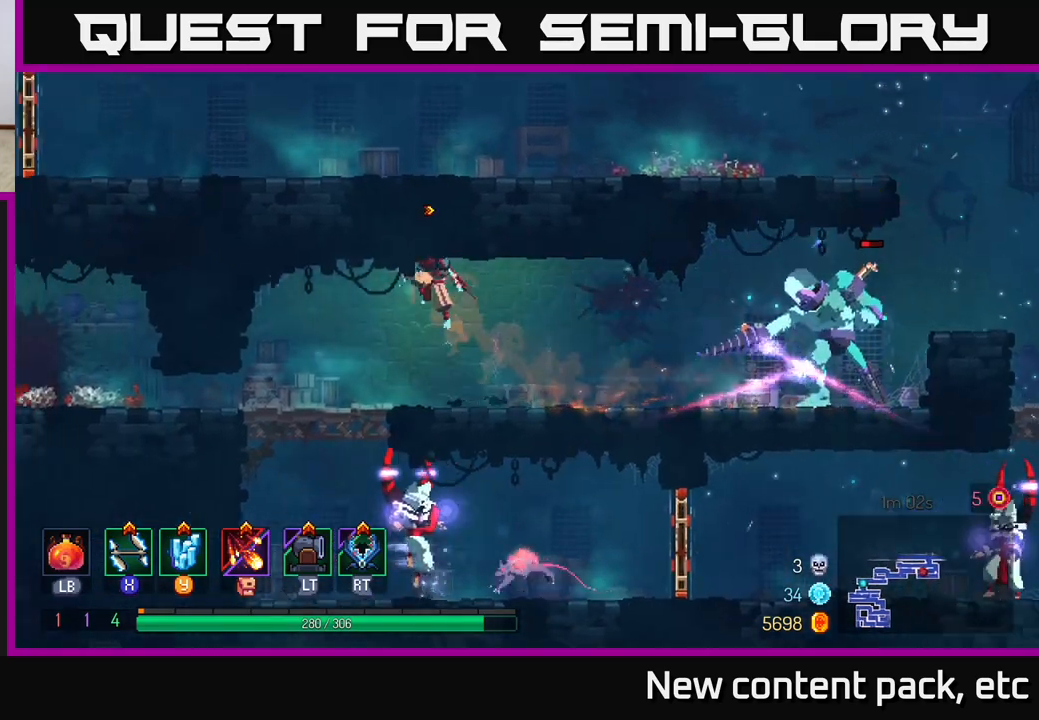
{"buttons": [], "left_stick": "down", "right_stick": "center", "events": [[250, "left_stick", "down"], [400, "A", "down"], [450, "A", "up"]]}
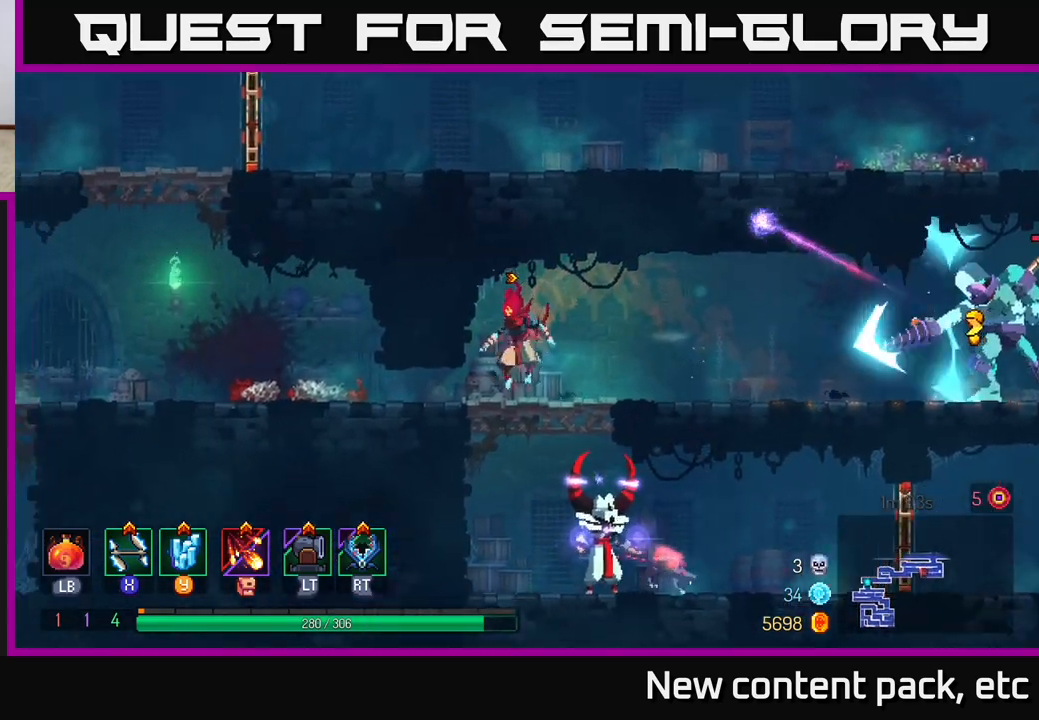
{"buttons": [], "left_stick": "right", "right_stick": "center", "events": [[17, "A", "down"], [67, "A", "up"], [250, "left_stick", "right"], [417, "X", "down"], [500, "X", "up"]]}
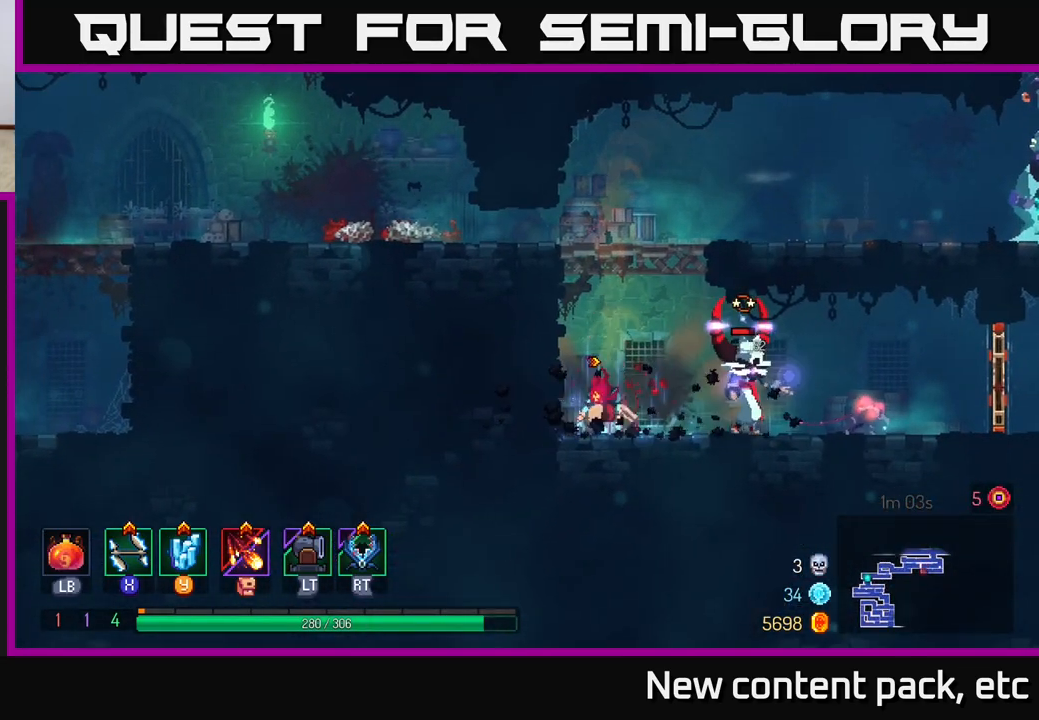
{"buttons": [], "left_stick": "right", "right_stick": "center", "events": []}